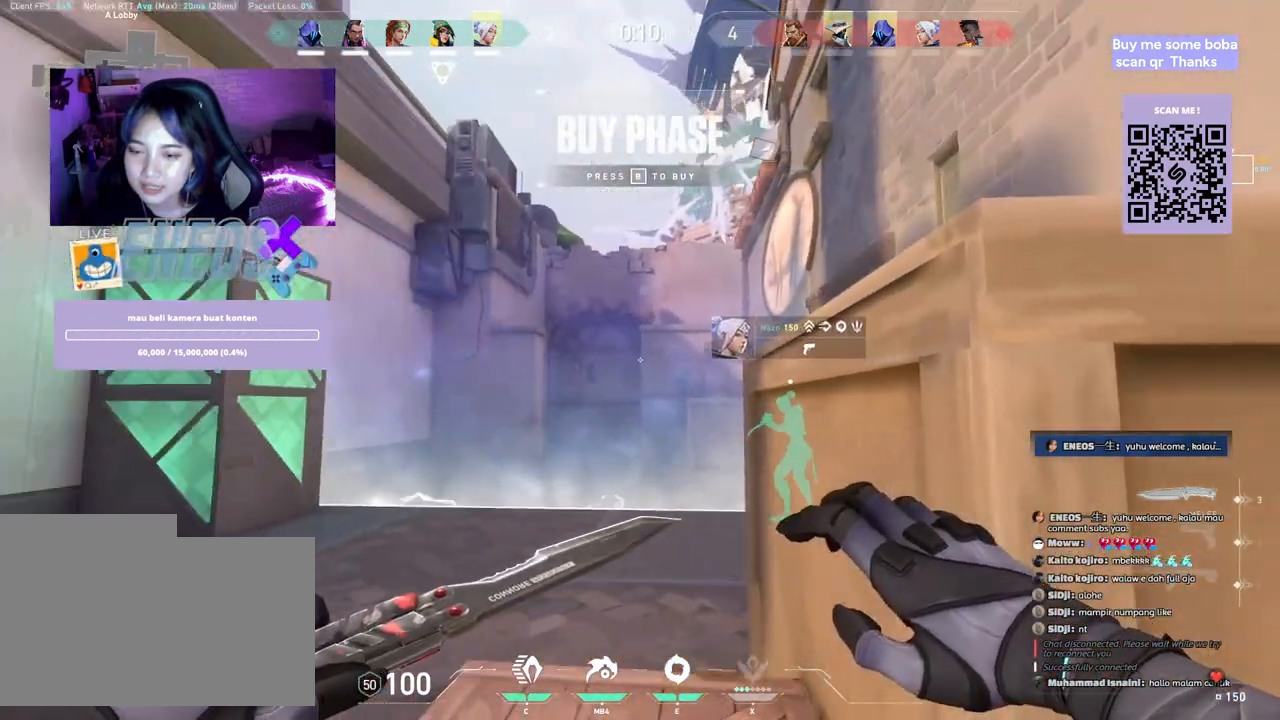
Gameplay with keyboard and mouse; each line is a JSON object with the keys and mouse buttons held at the frame after it. "events" lists presses ("down") and releases ("up") of "a", "ctrl", "d", "e", "q", "s", "shift", "space", "w", "mouse_left", "mouse_wheel", "mouse_right", "mouse_mb4" and "mouse_mb5" between this image and that frame as [ms after this image, input, new state], when the widget could be followed in between. "mouse_left", "mouse_wheel", "mouse_right", "mouse_mb4", "mouse_mb5" = the "left", "wheel", "right", "mb4", "mb5" buttons of the "mouse" list. No other keys are recorded. "wheel" means that the mouse wheel is clicked or scrolled. Mouse movement is not recorded.
{"keys": [], "mouse": [], "events": []}
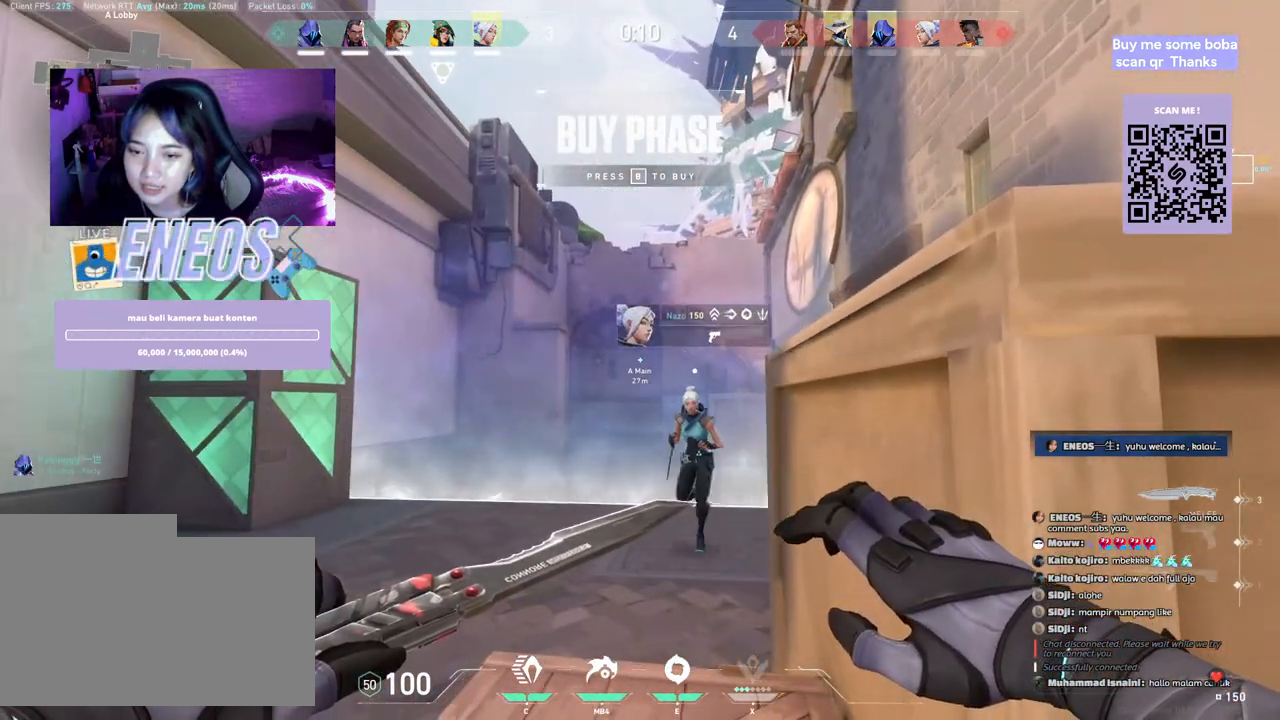
{"keys": [], "mouse": [], "events": []}
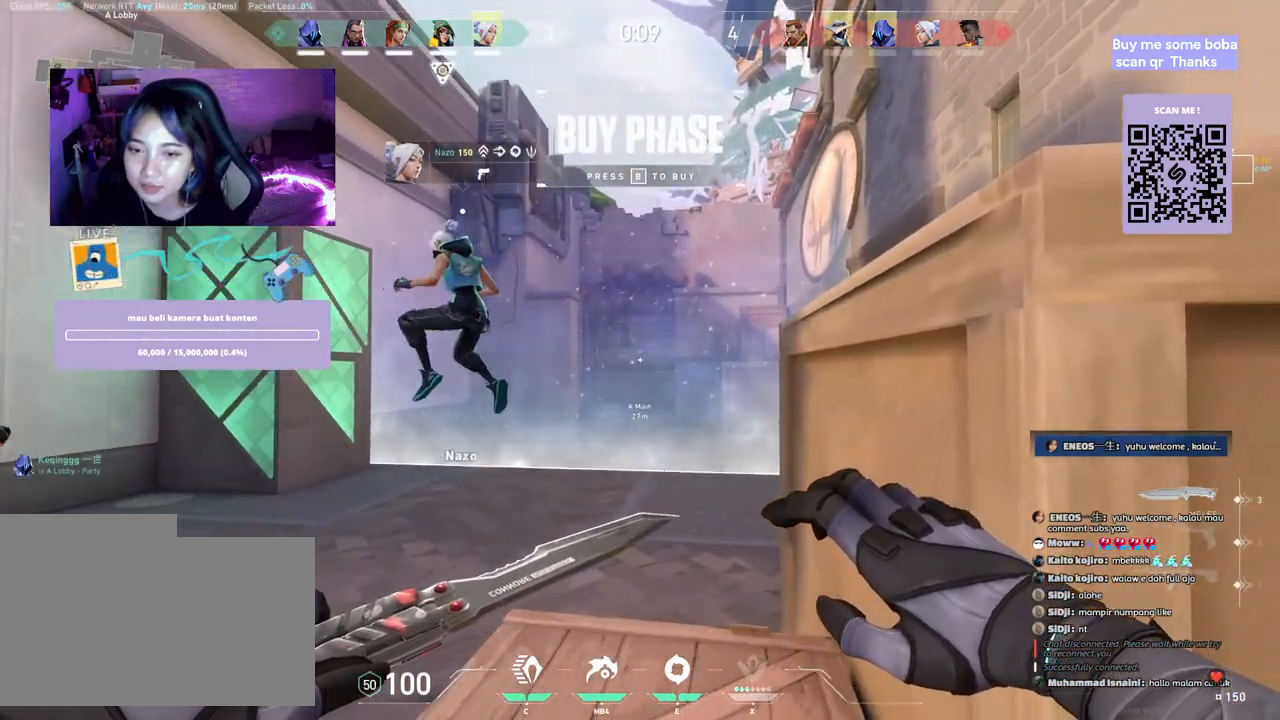
{"keys": ["a"], "mouse": [], "events": [[200, "a", "down"]]}
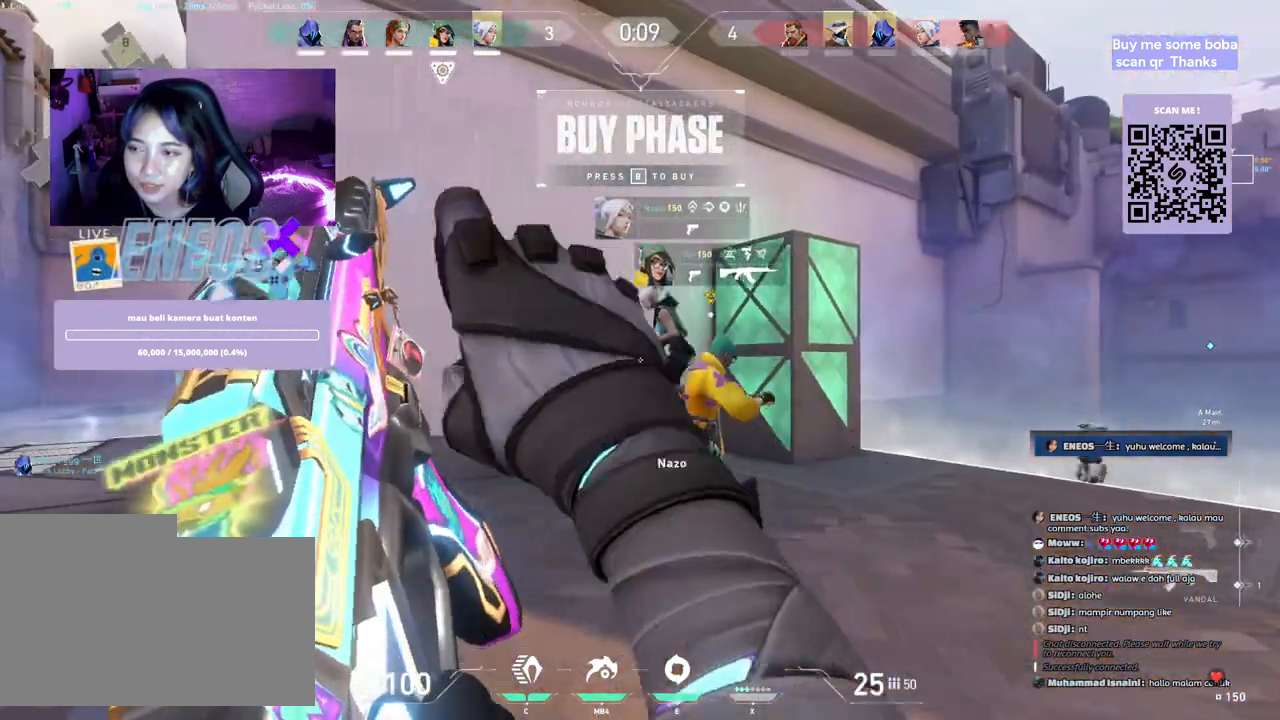
{"keys": [], "mouse": ["wheel"], "events": [[367, "mouse_wheel", "down"], [383, "a", "up"]]}
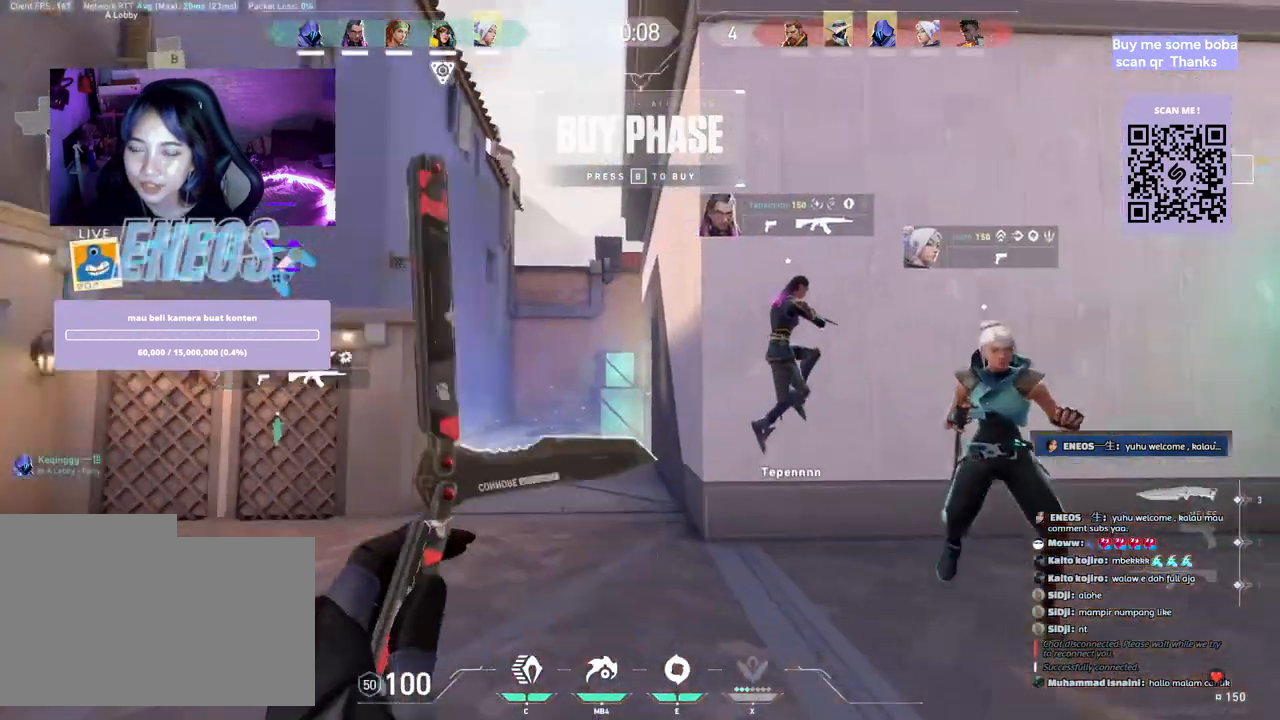
{"keys": [], "mouse": [], "events": [[33, "mouse_wheel", "up"]]}
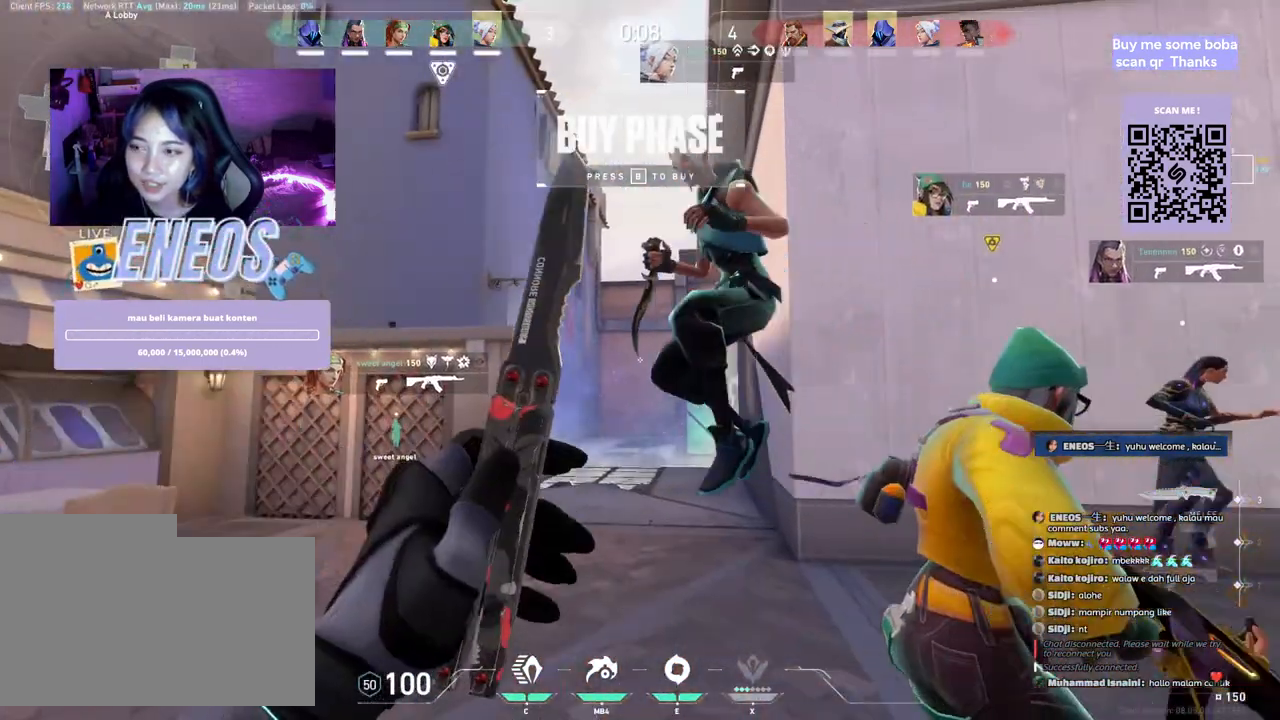
{"keys": ["w"], "mouse": [], "events": [[150, "mouse_right", "down"], [150, "w", "down"], [333, "mouse_right", "up"]]}
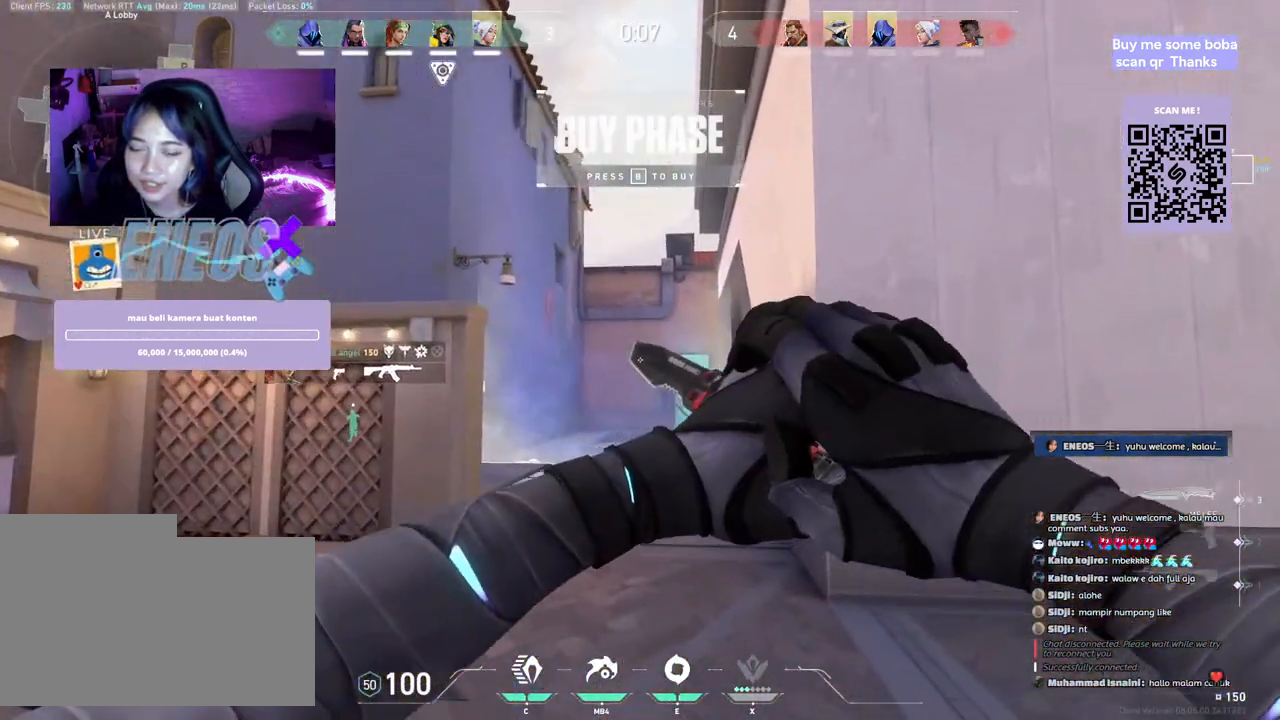
{"keys": ["w"], "mouse": [], "events": []}
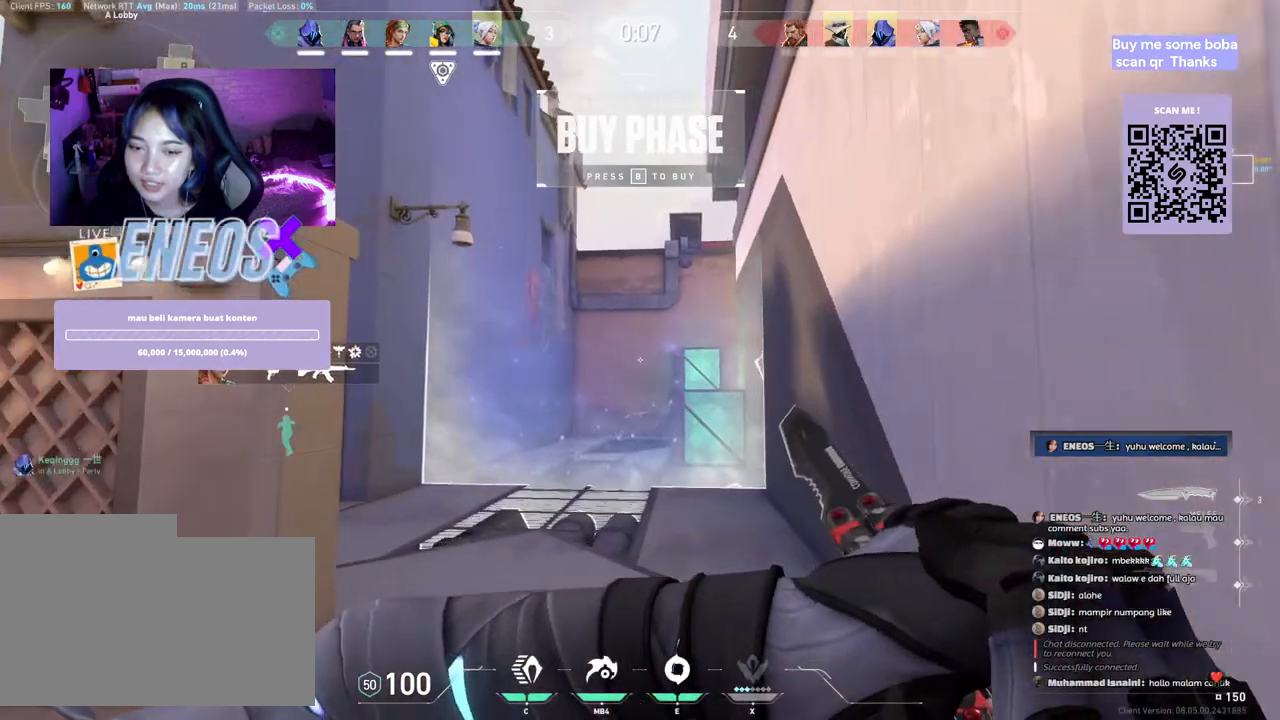
{"keys": ["w"], "mouse": [], "events": [[33, "space", "down"], [67, "w", "up"], [150, "a", "down"], [167, "a", "up"], [250, "d", "down"], [250, "space", "up"], [250, "w", "down"], [333, "d", "up"]]}
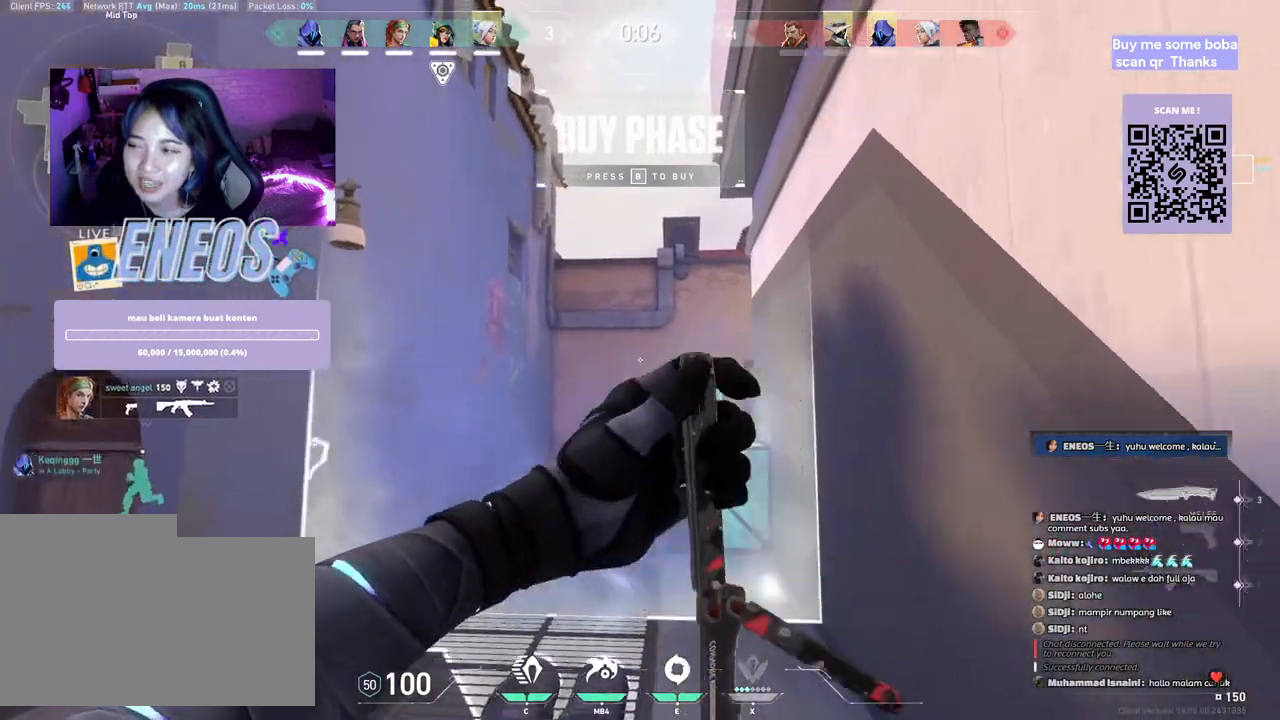
{"keys": ["a"], "mouse": [], "events": [[267, "space", "down"], [333, "w", "up"], [350, "a", "down"], [450, "space", "up"]]}
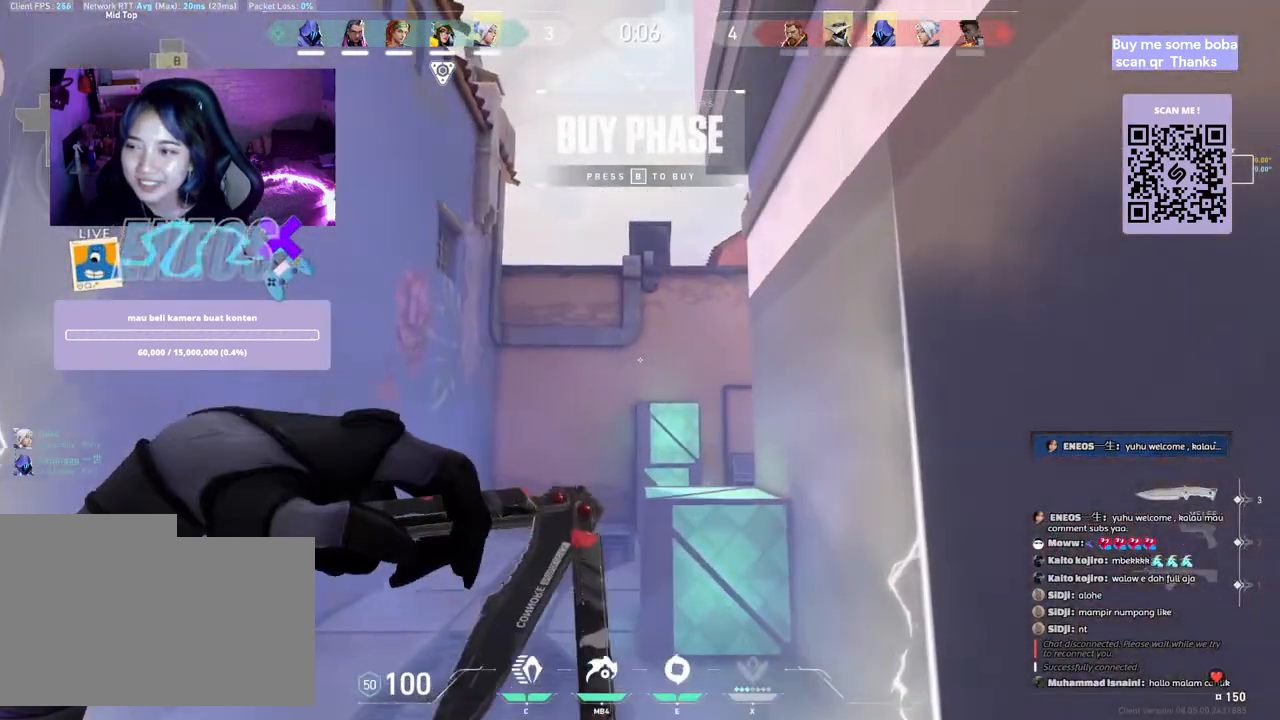
{"keys": ["s"], "mouse": [], "events": [[50, "mouse_right", "down"], [200, "mouse_right", "up"], [217, "s", "down"], [267, "a", "up"]]}
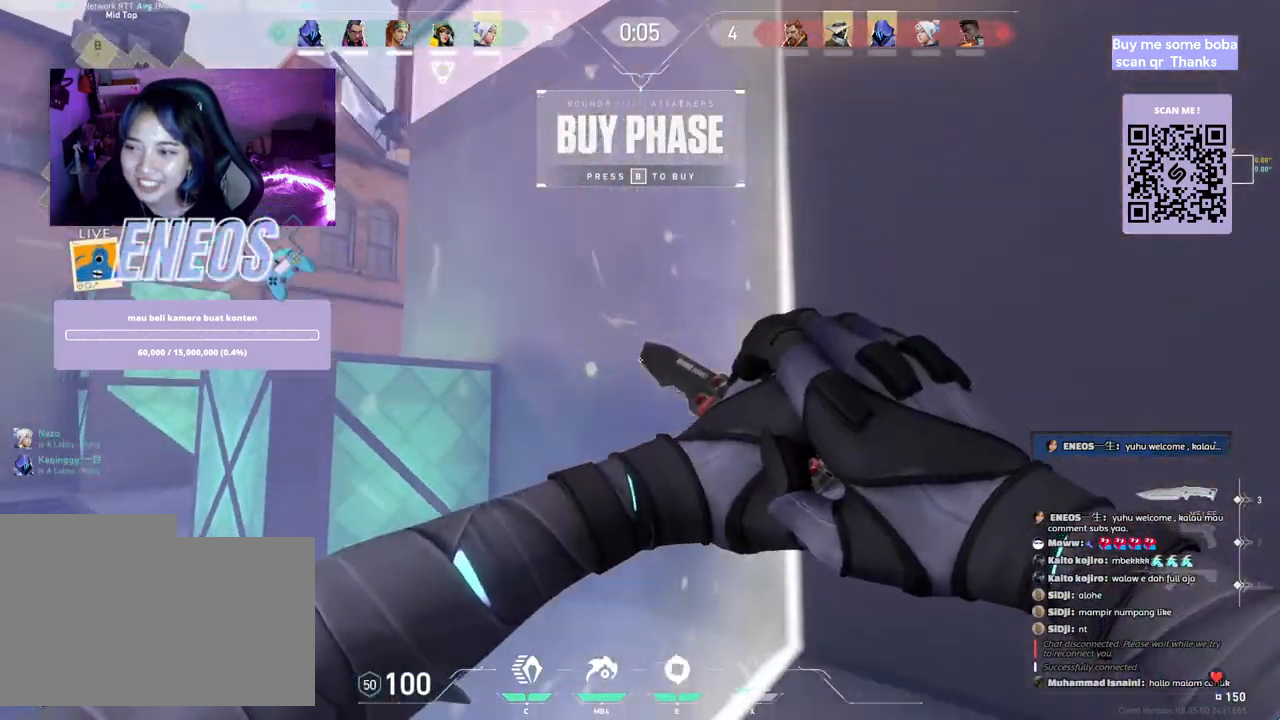
{"keys": ["ctrl"], "mouse": [], "events": [[233, "s", "up"], [483, "ctrl", "down"]]}
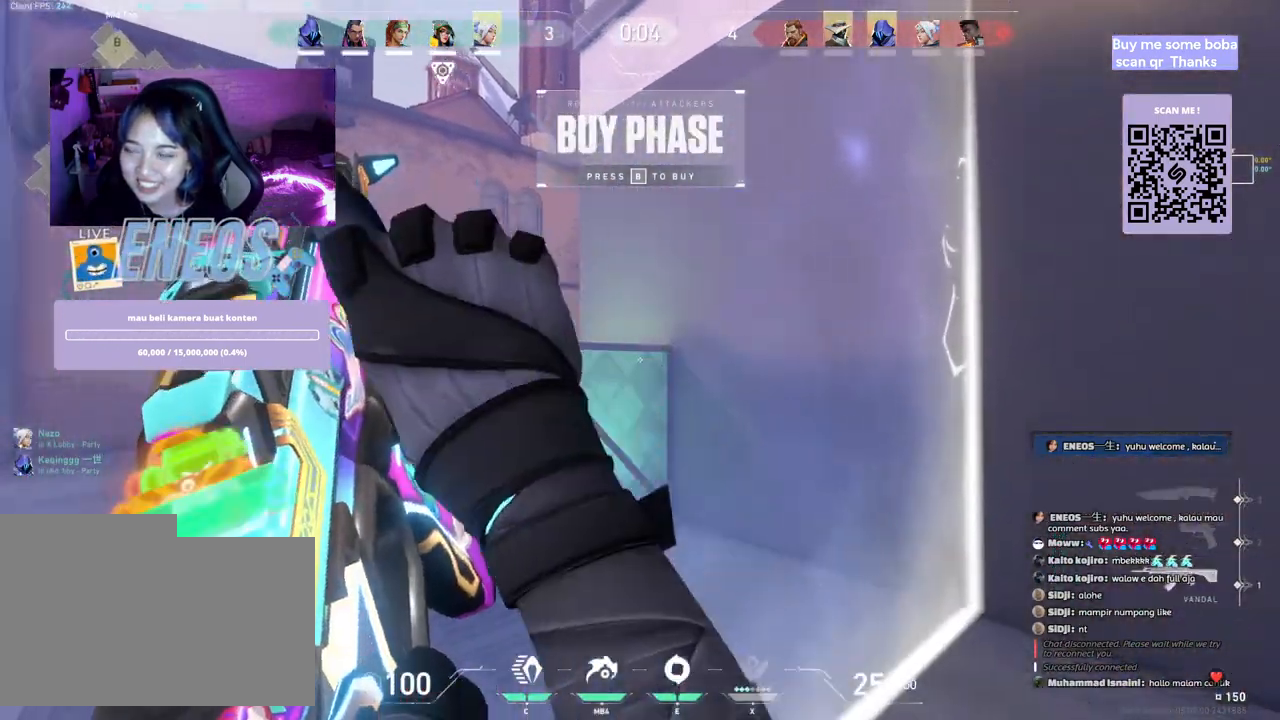
{"keys": ["ctrl"], "mouse": []}
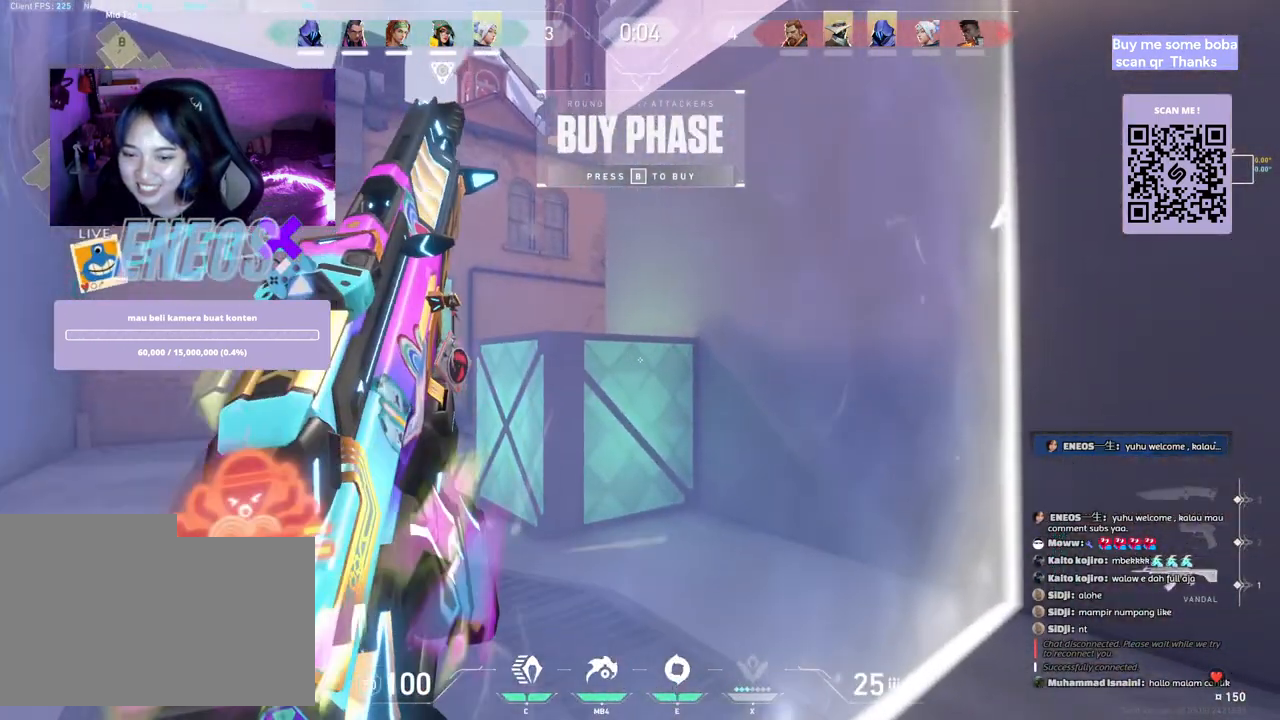
{"keys": ["w"], "mouse": []}
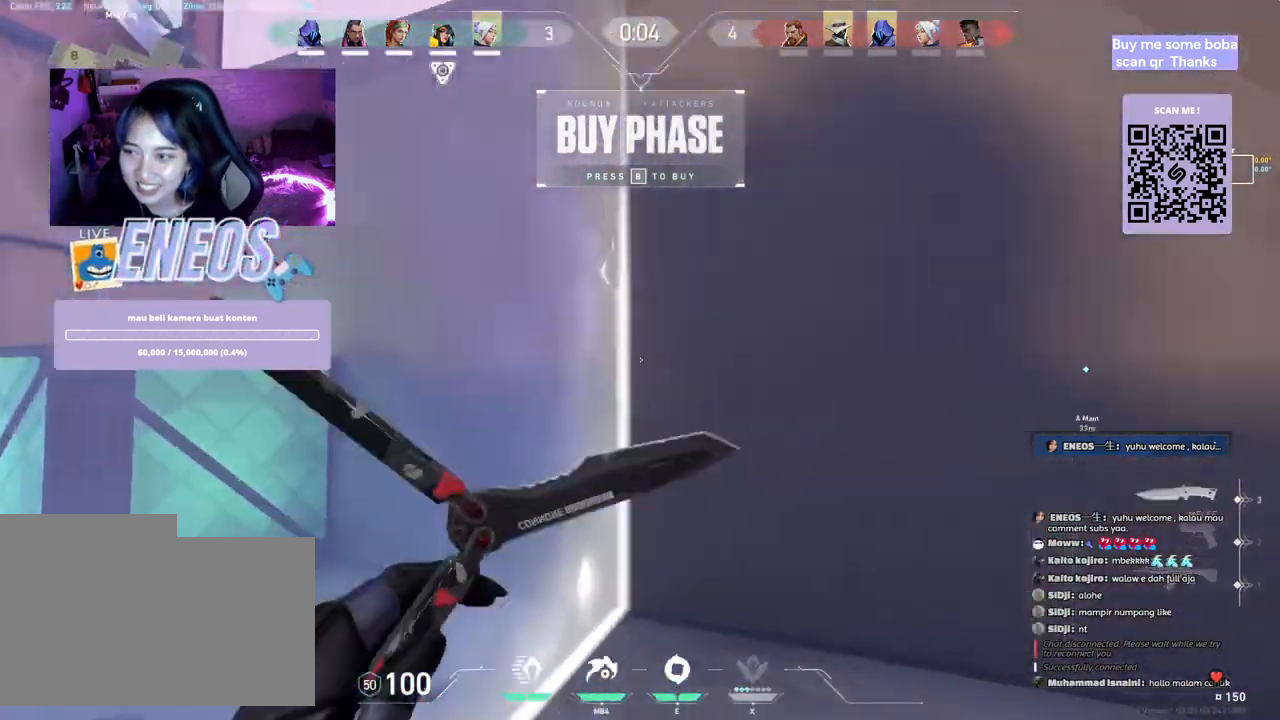
{"keys": ["a", "shift", "space"], "mouse": [], "events": [[317, "space", "down"], [383, "a", "down"], [383, "shift", "down"], [500, "w", "up"]]}
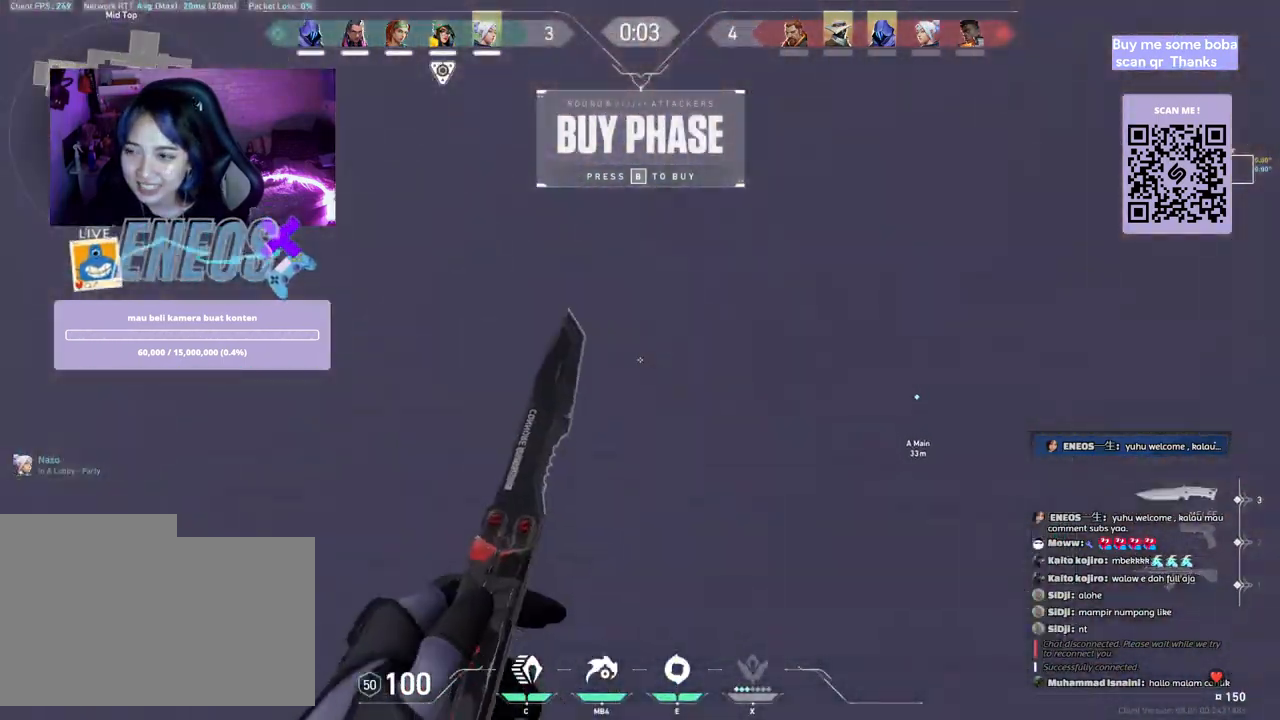
{"keys": ["a", "s", "shift", "space"], "mouse": [], "events": [[67, "mouse_right", "down"], [183, "mouse_right", "up"], [317, "s", "down"]]}
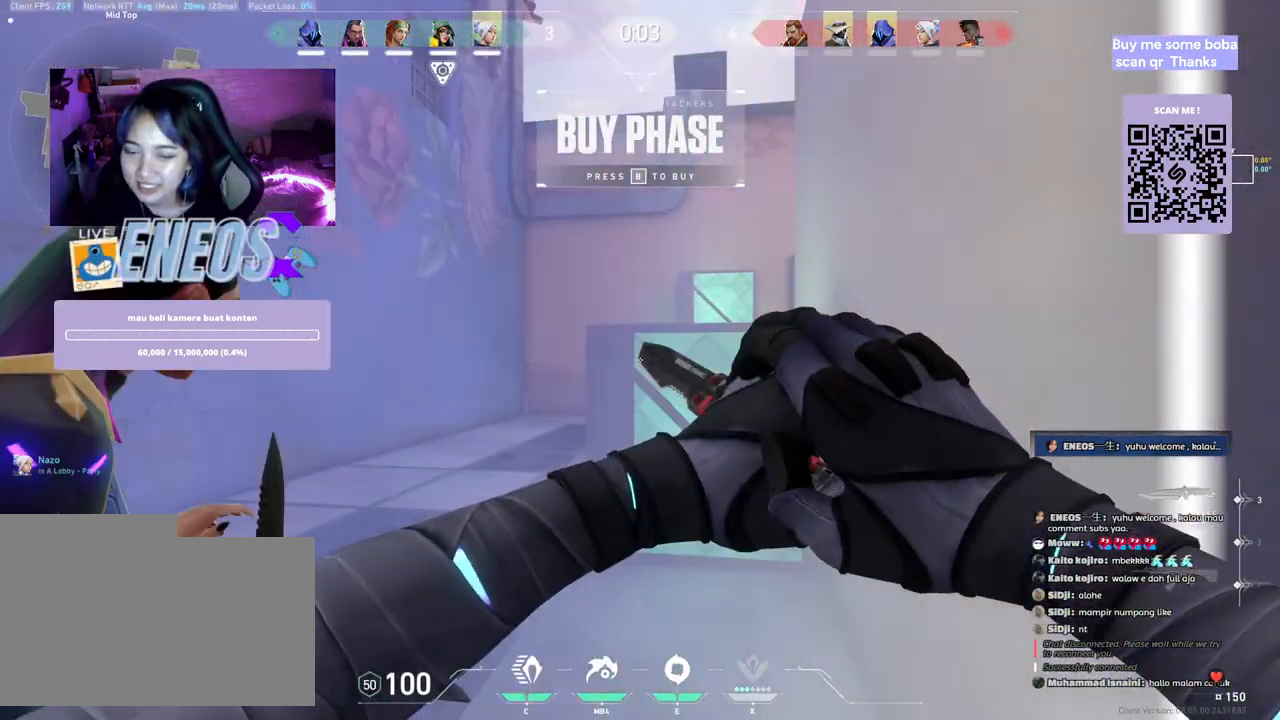
{"keys": ["a", "shift", "space"], "mouse": [], "events": [[483, "s", "up"]]}
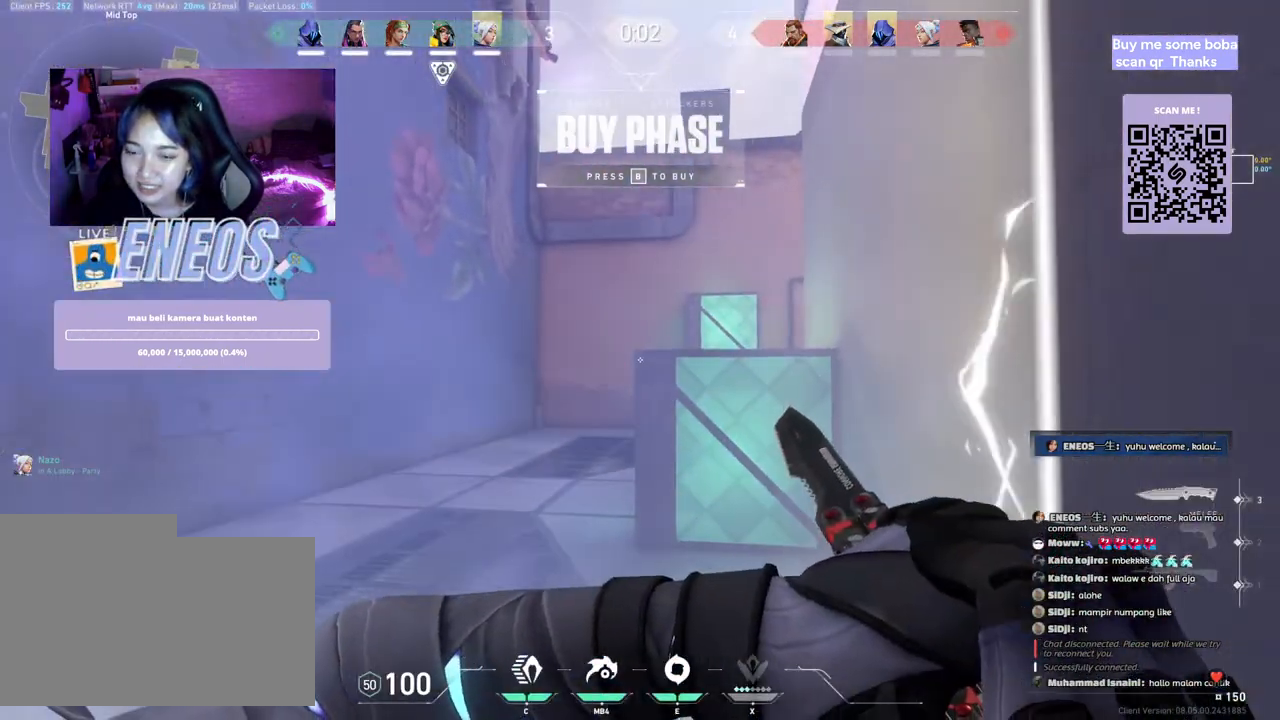
{"keys": ["w"], "mouse": [], "events": [[83, "a", "up"], [83, "shift", "up"], [100, "space", "up"], [350, "w", "down"]]}
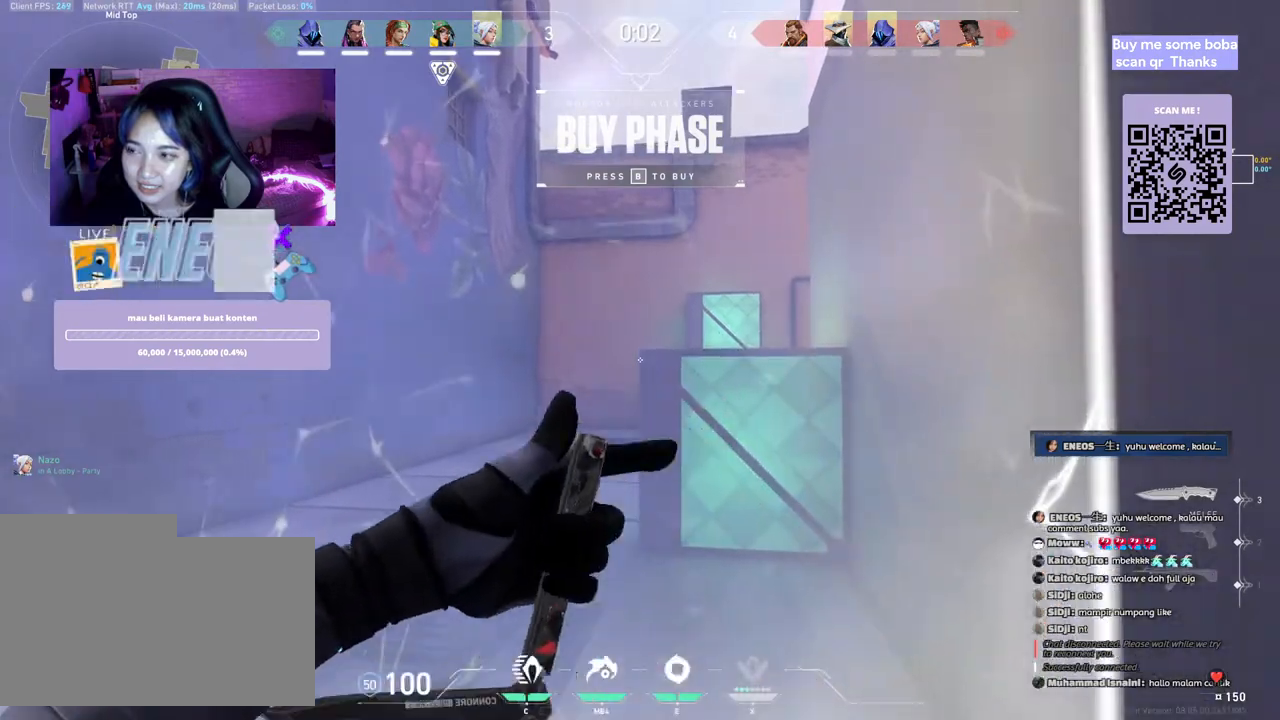
{"keys": [], "mouse": [], "events": [[200, "w", "up"], [317, "ctrl", "down"], [500, "ctrl", "up"]]}
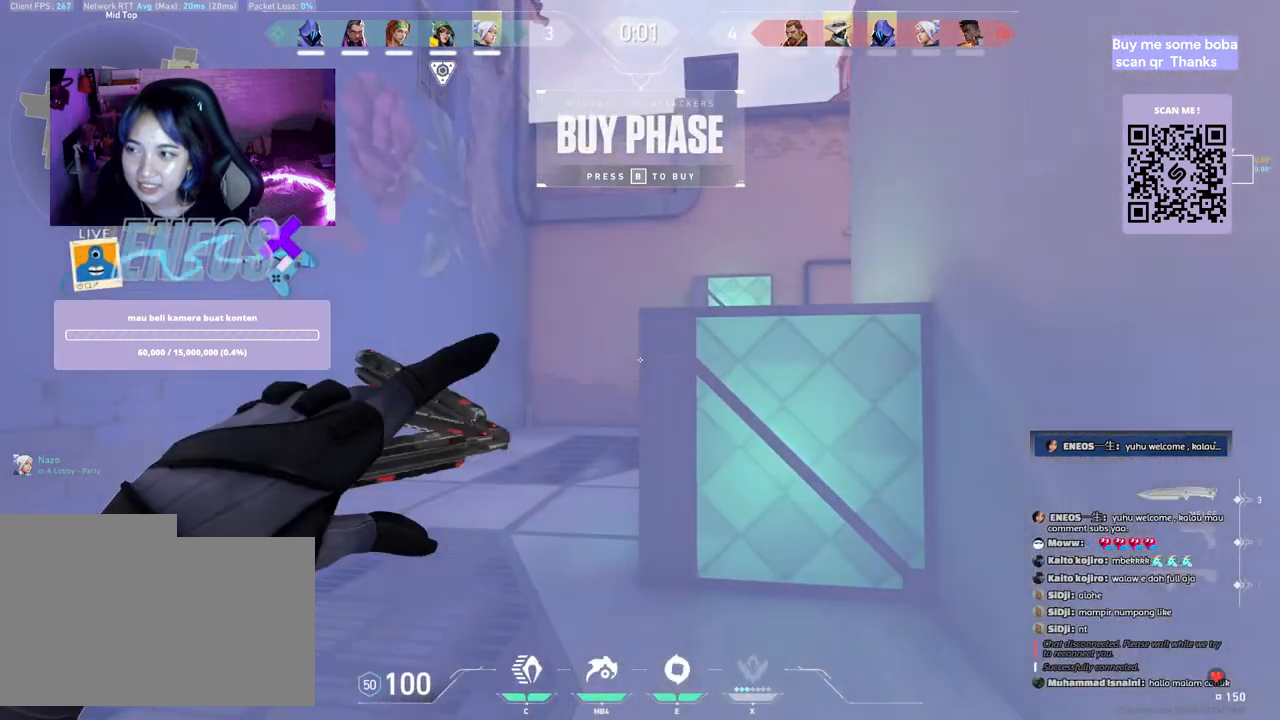
{"keys": [], "mouse": [], "events": [[100, "ctrl", "down"], [233, "ctrl", "up"]]}
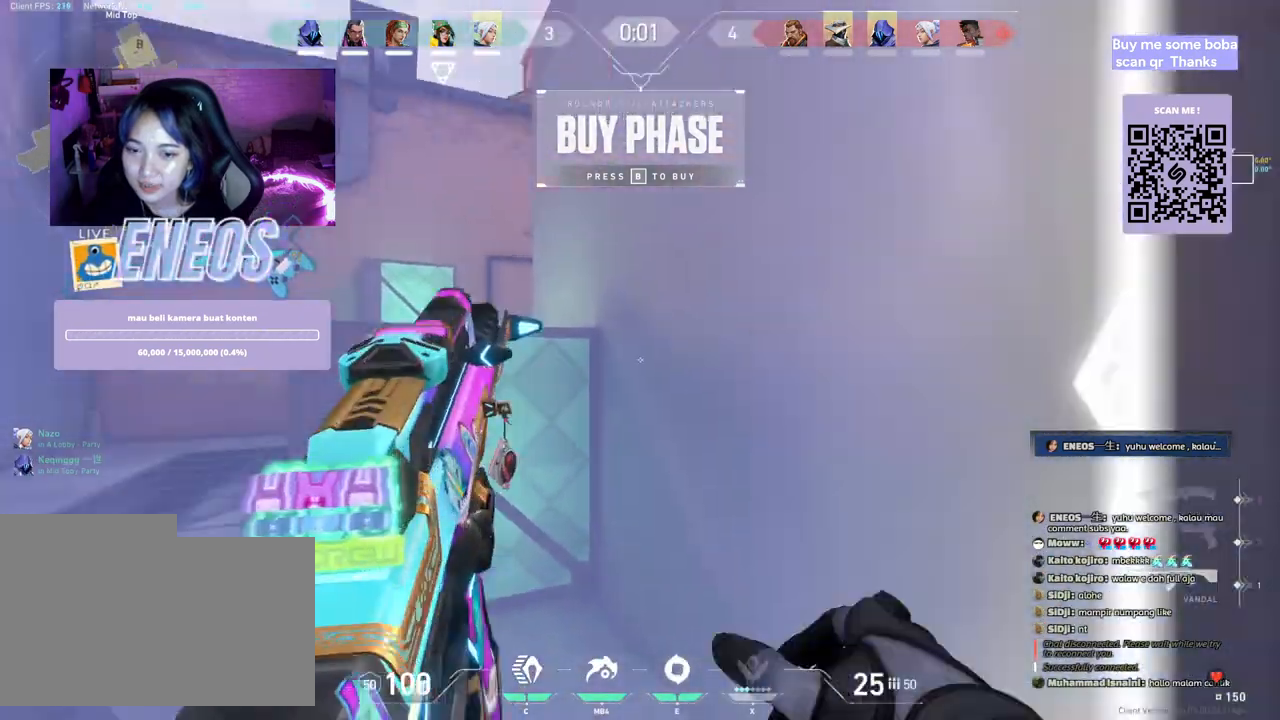
{"keys": [], "mouse": ["left"], "events": [[50, "e", "down"], [233, "e", "up"], [417, "mouse_left", "down"]]}
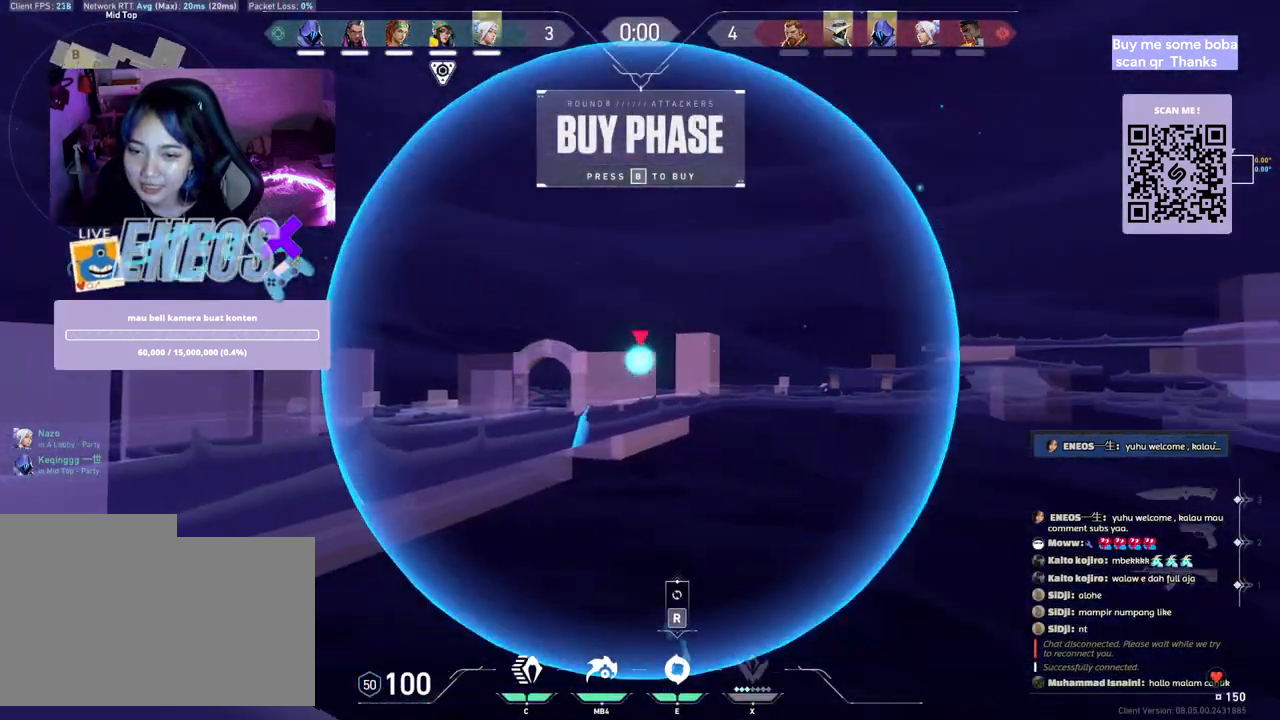
{"keys": [], "mouse": ["left"], "events": []}
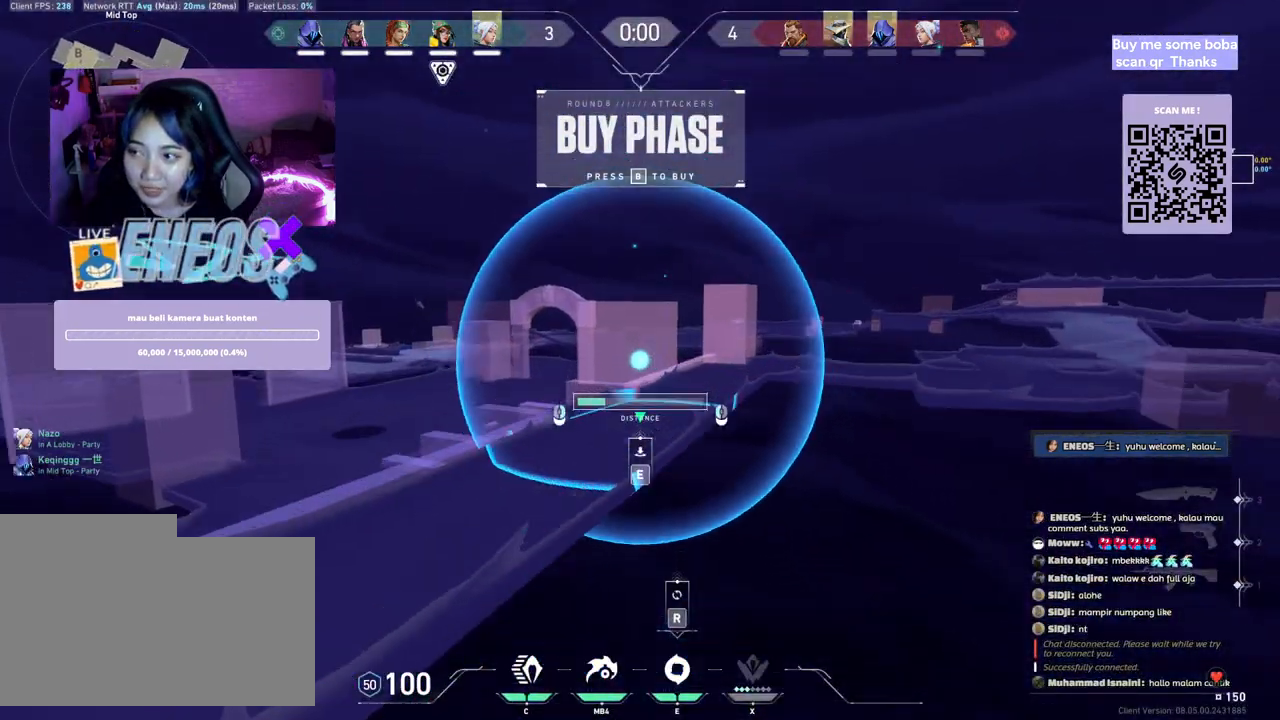
{"keys": [], "mouse": ["left"], "events": []}
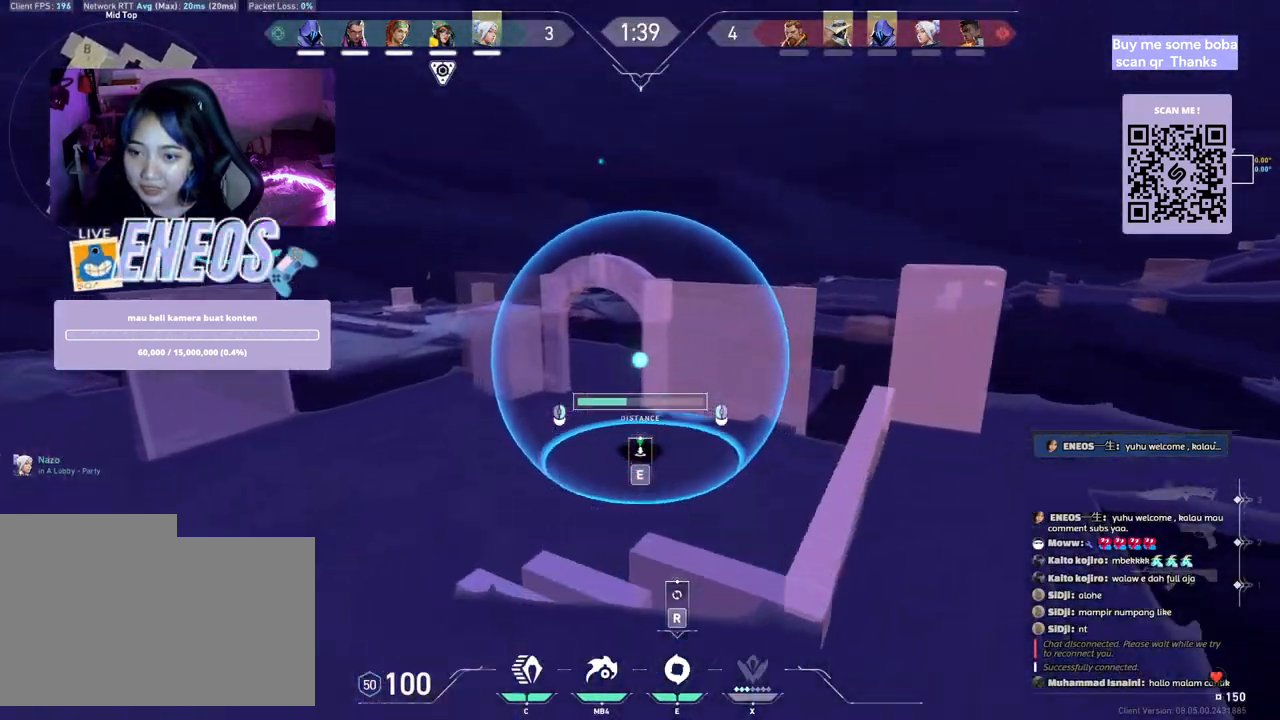
{"keys": [], "mouse": [], "events": [[250, "mouse_left", "up"], [317, "e", "down"], [483, "e", "up"]]}
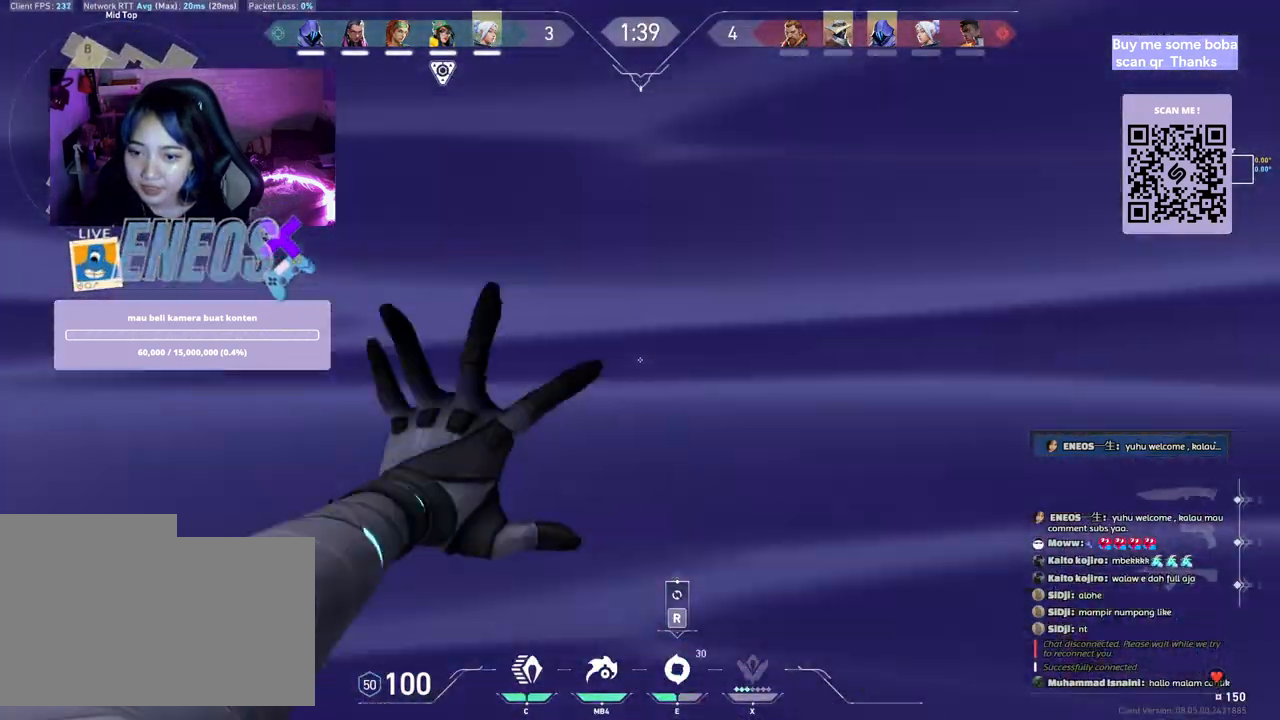
{"keys": ["d", "w"], "mouse": ["wheel"], "events": [[417, "d", "down"], [450, "mouse_wheel", "down"], [450, "w", "down"]]}
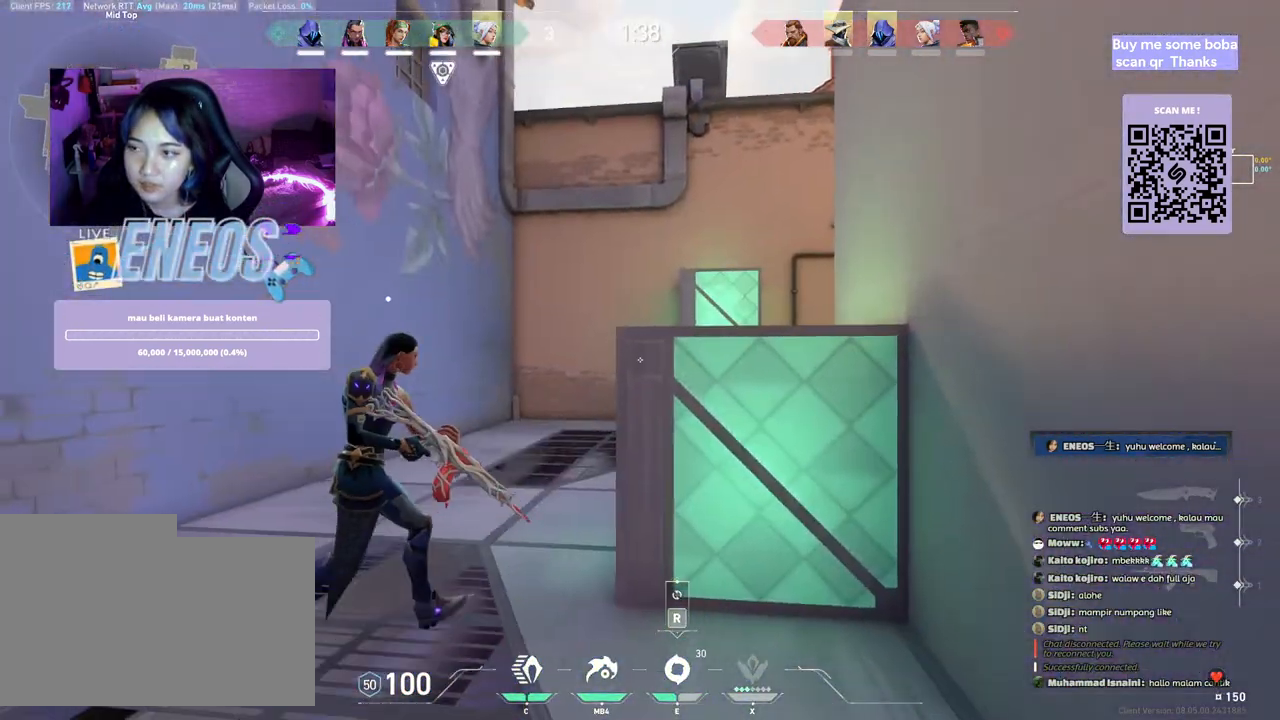
{"keys": ["a", "shift", "w"], "mouse": [], "events": [[17, "d", "up"], [67, "mouse_wheel", "up"], [233, "a", "down"], [250, "shift", "down"]]}
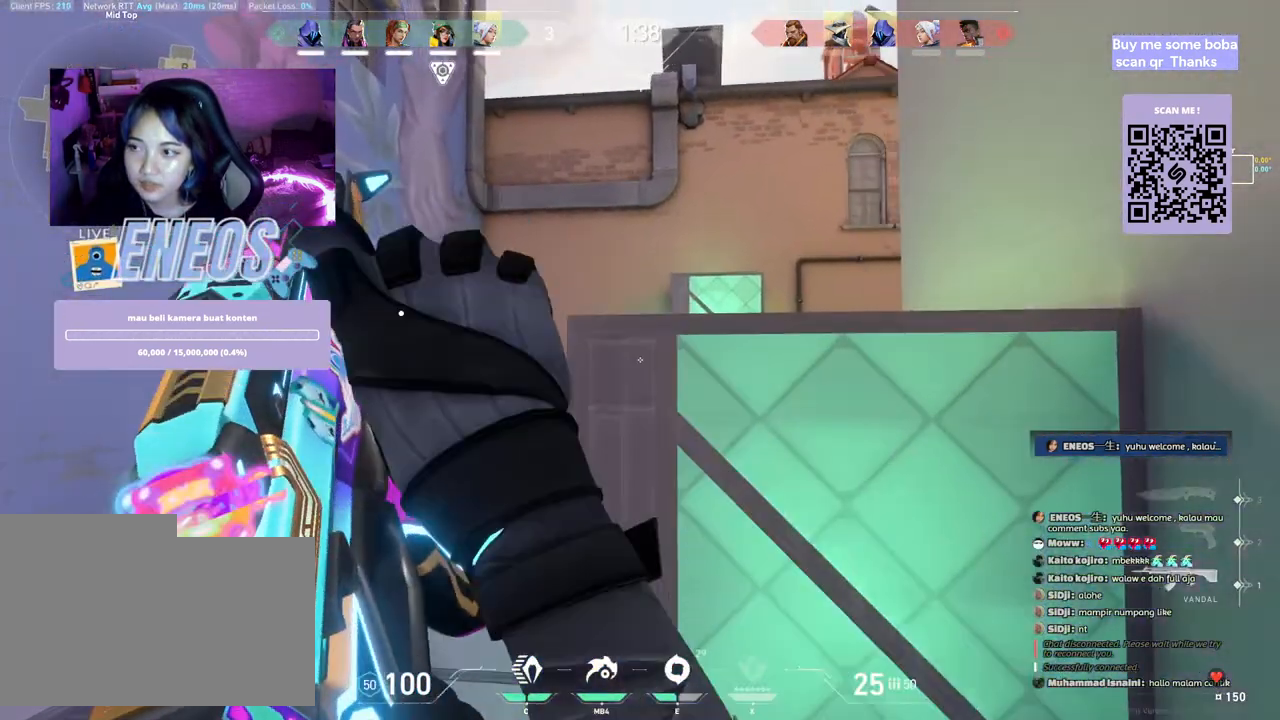
{"keys": ["a", "shift"], "mouse": [], "events": [[33, "w", "up"]]}
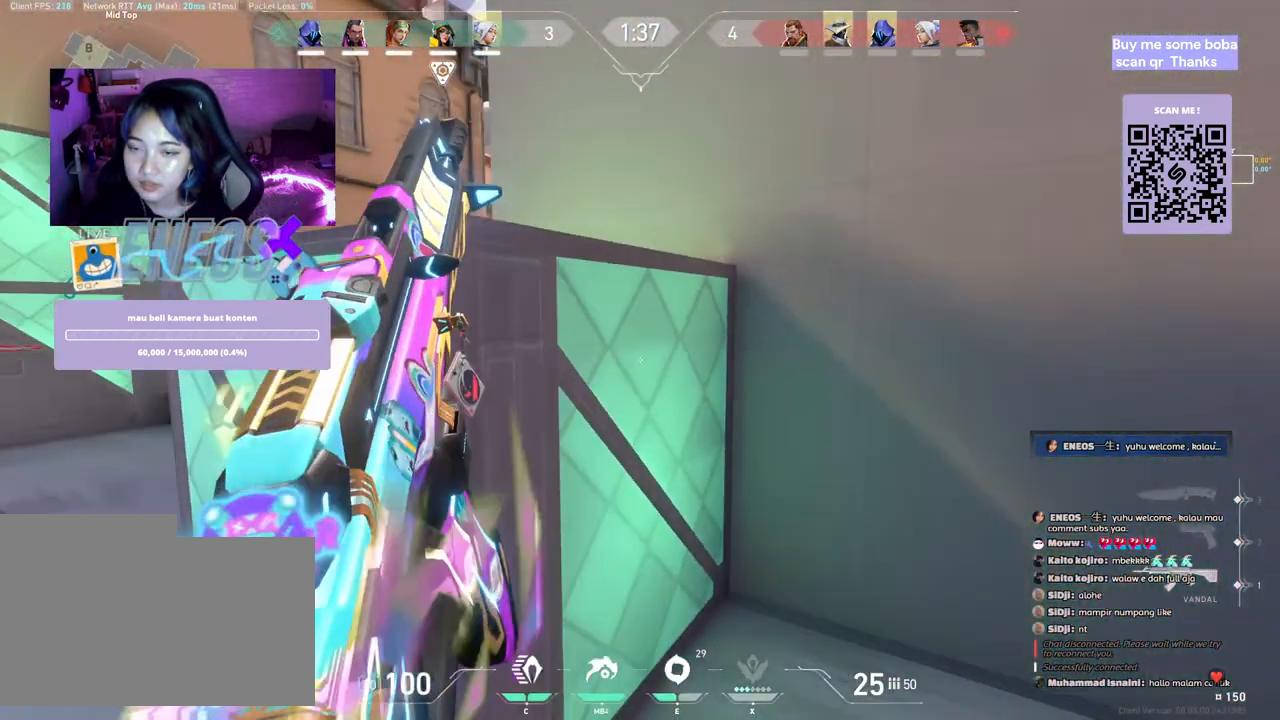
{"keys": ["a", "shift"], "mouse": [], "events": []}
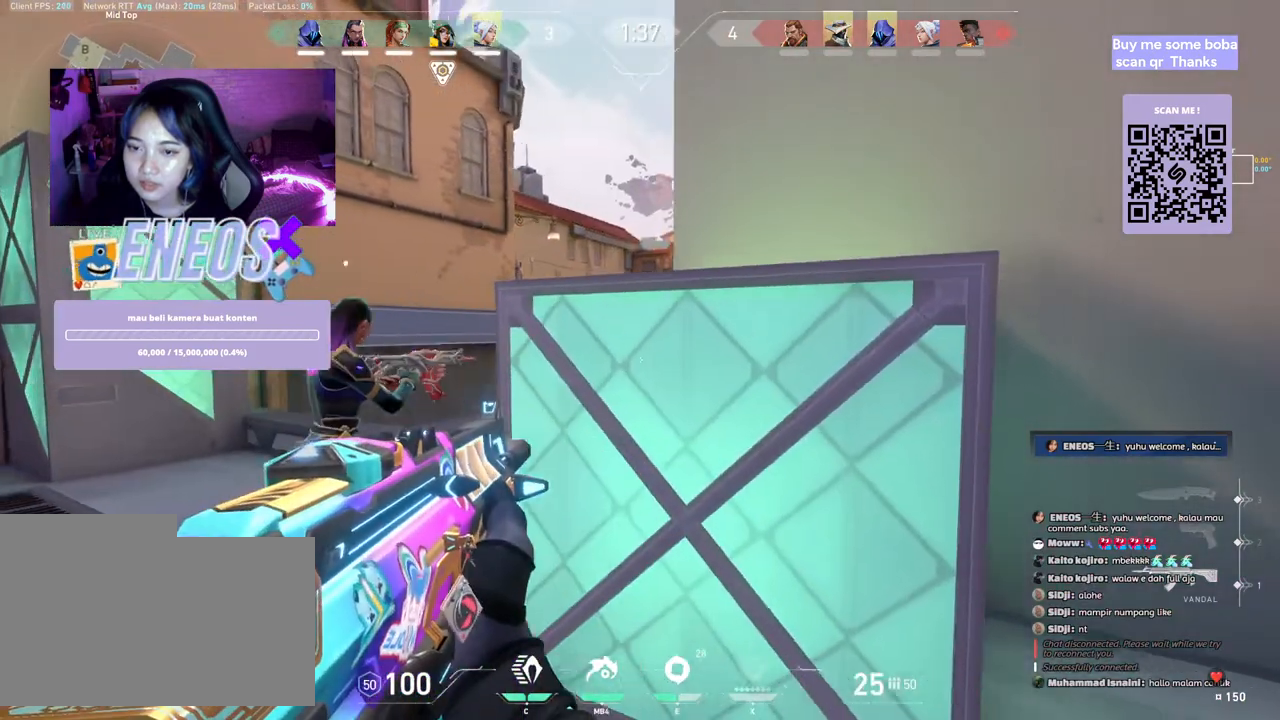
{"keys": ["a", "shift"], "mouse": [], "events": []}
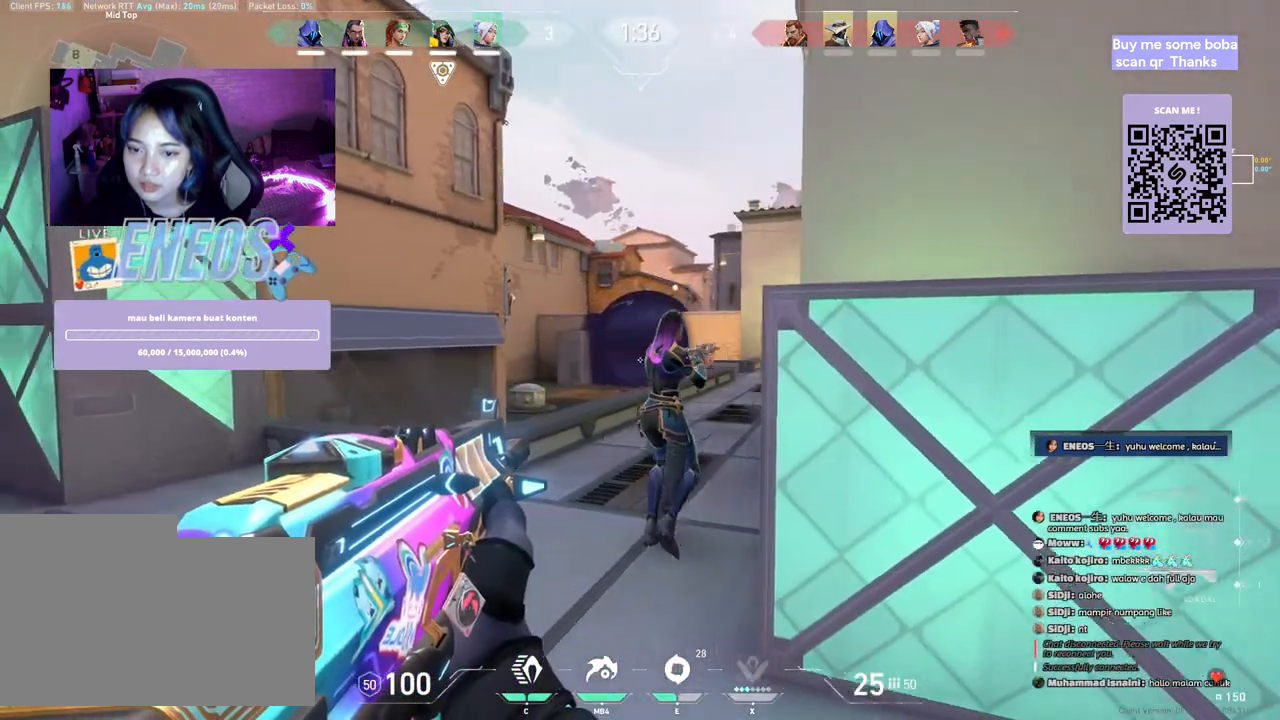
{"keys": ["d"], "mouse": [], "events": [[283, "a", "up"], [317, "shift", "up"], [383, "d", "down"]]}